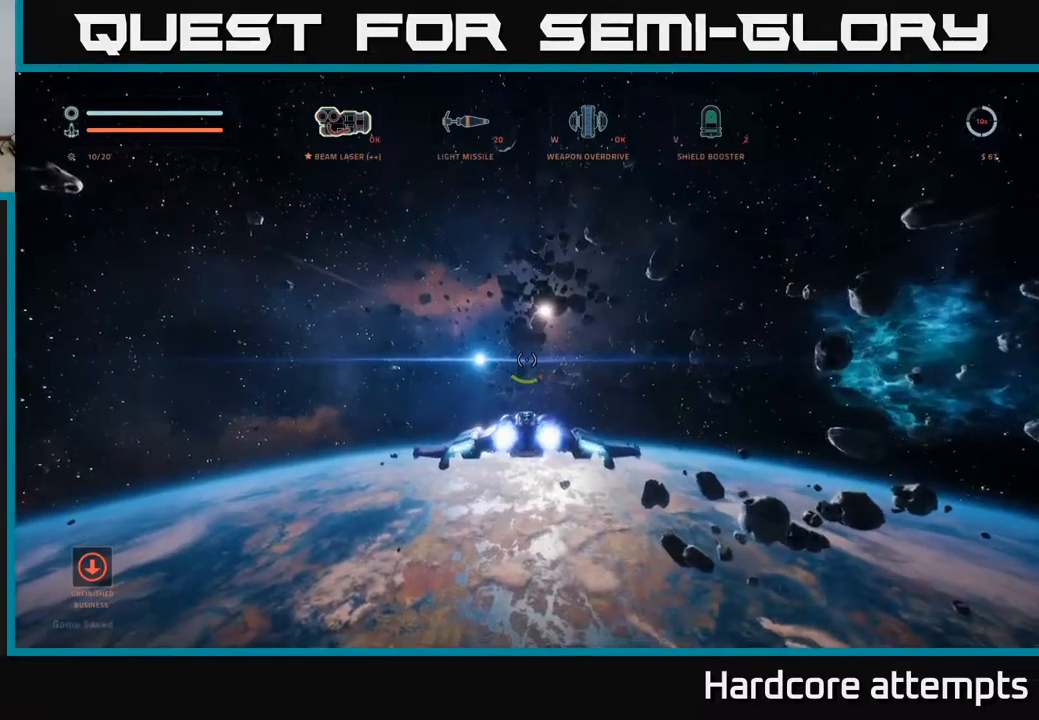
Gameplay with a controller (Xbox layout); each line is a JSON object with the inputs held at the frame after it. "events" lists button and stick changes between this image and that frame as [ms after this image, input, new state], when the widget could be followed in between.
{"buttons": [], "left_stick": "up", "right_stick": "center", "events": [[500, "left_stick", "up"]]}
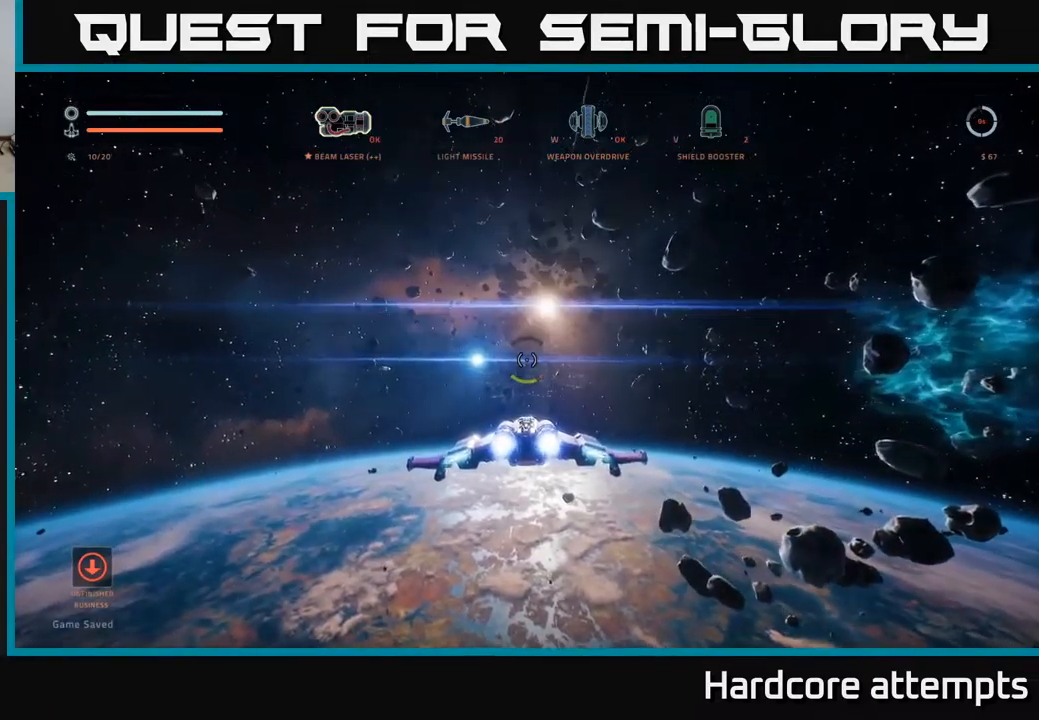
{"buttons": [], "left_stick": "right", "right_stick": "right", "events": [[150, "left_stick", "up-right"], [150, "right_stick", "right"], [267, "left_stick", "right"]]}
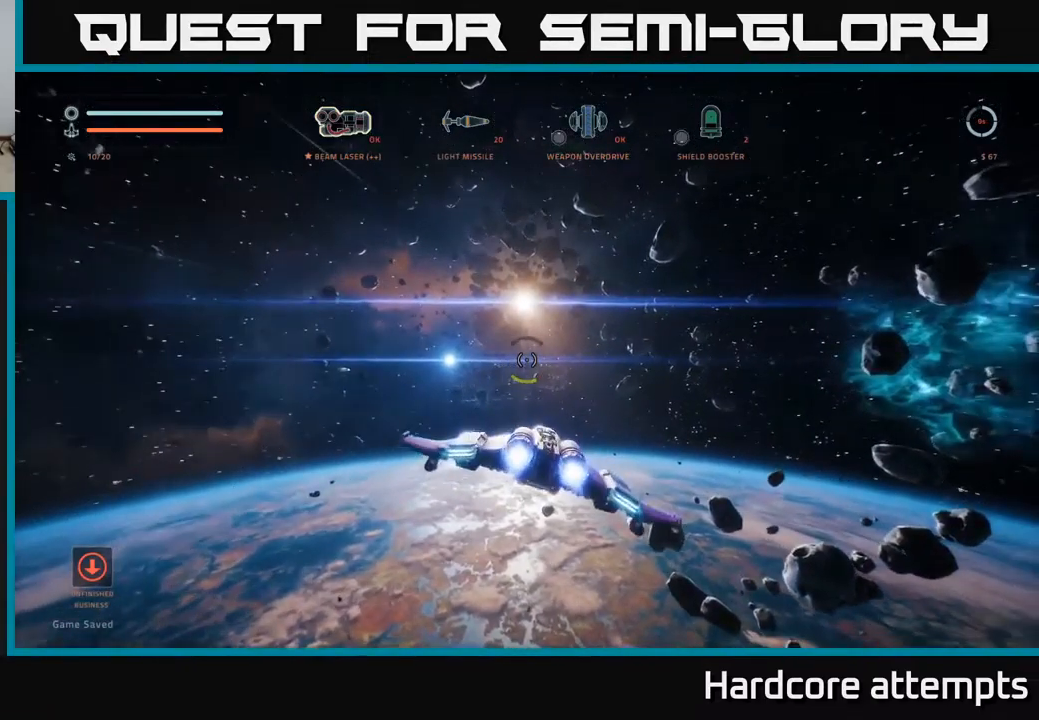
{"buttons": [], "left_stick": "up", "right_stick": "center", "events": [[234, "left_stick", "up-right"], [267, "right_stick", "center"], [334, "left_stick", "up"]]}
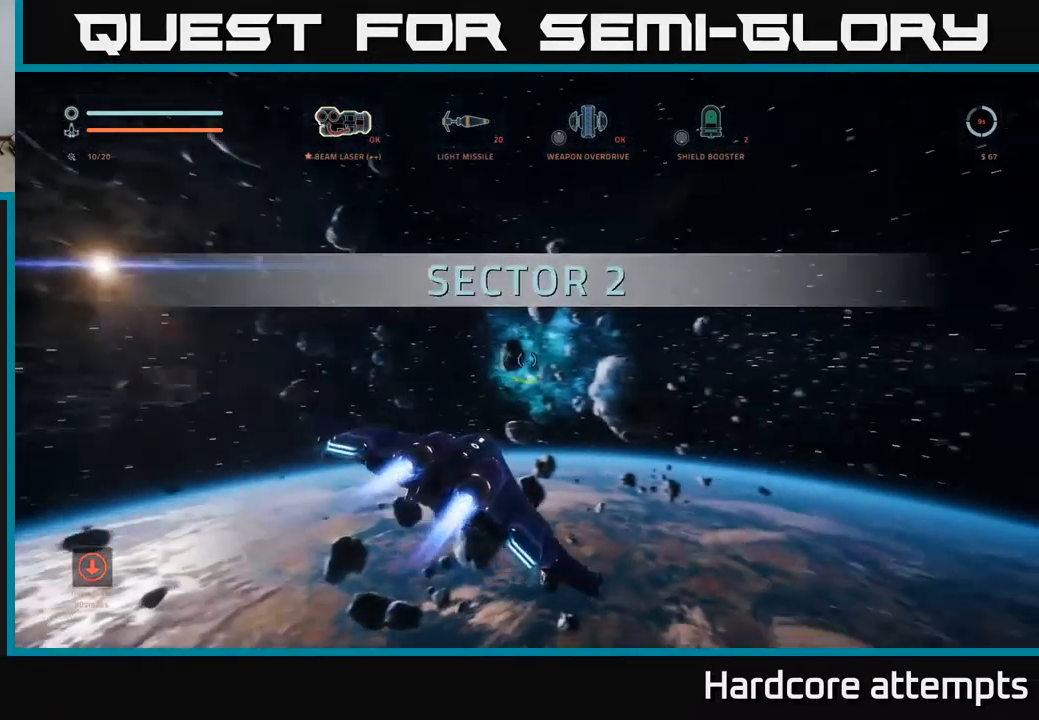
{"buttons": ["L1"], "left_stick": "up", "right_stick": "center"}
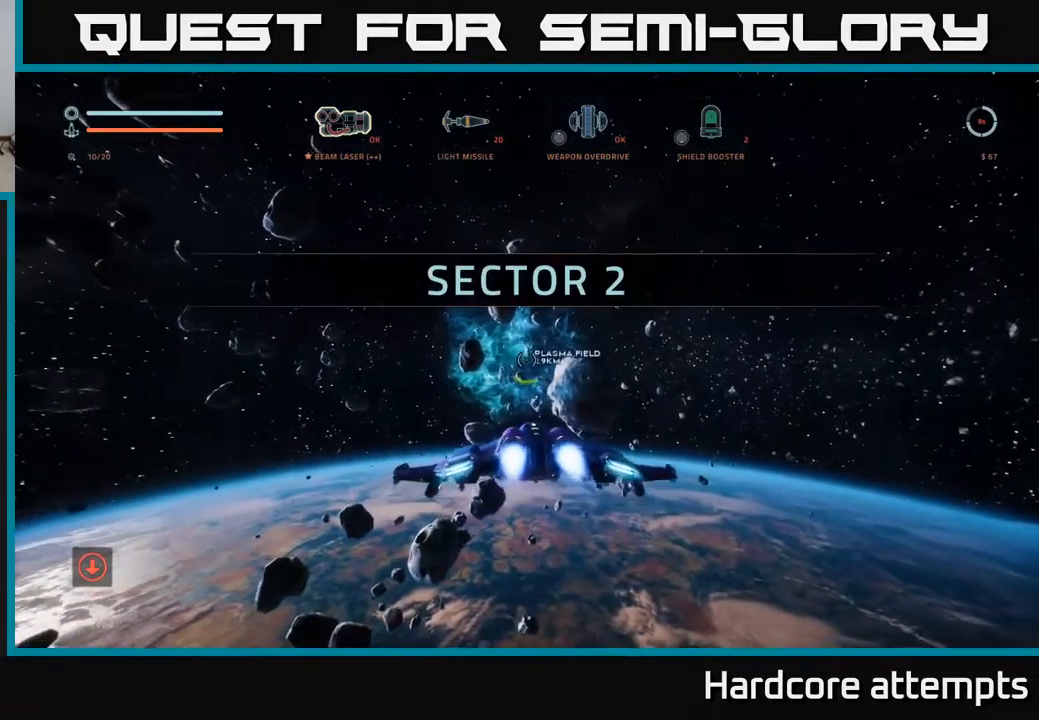
{"buttons": ["L1"], "left_stick": "up", "right_stick": "center", "events": [[300, "right_stick", "down-right"], [400, "right_stick", "center"]]}
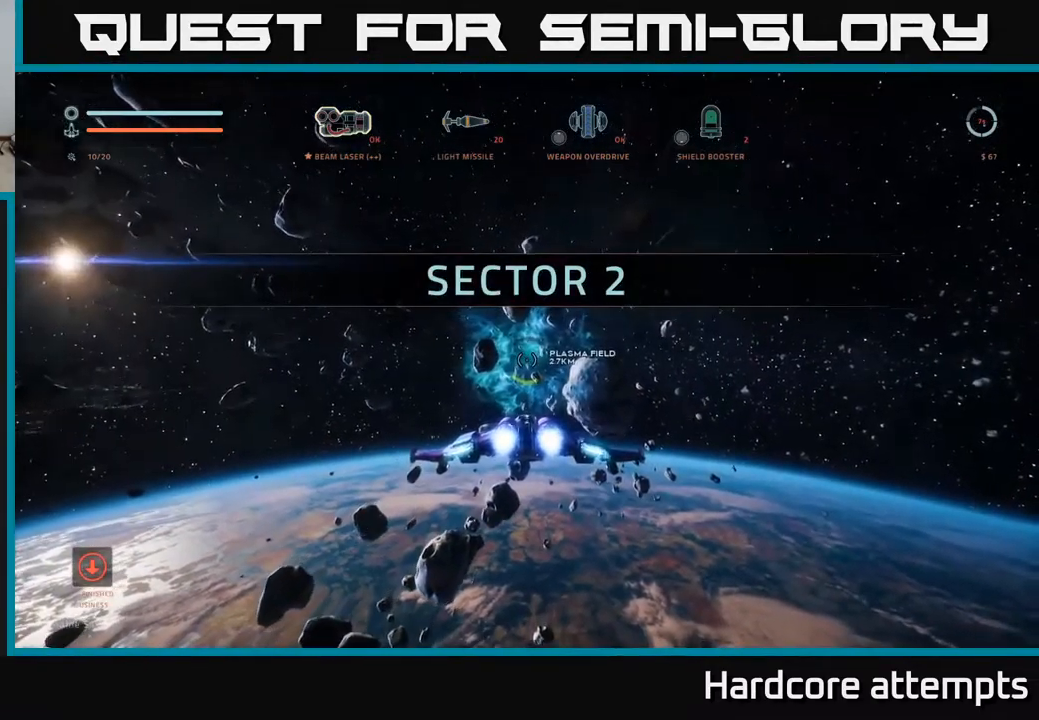
{"buttons": ["A", "L1"], "left_stick": "up", "right_stick": "down-right", "events": [[417, "right_stick", "down-right"], [434, "A", "down"]]}
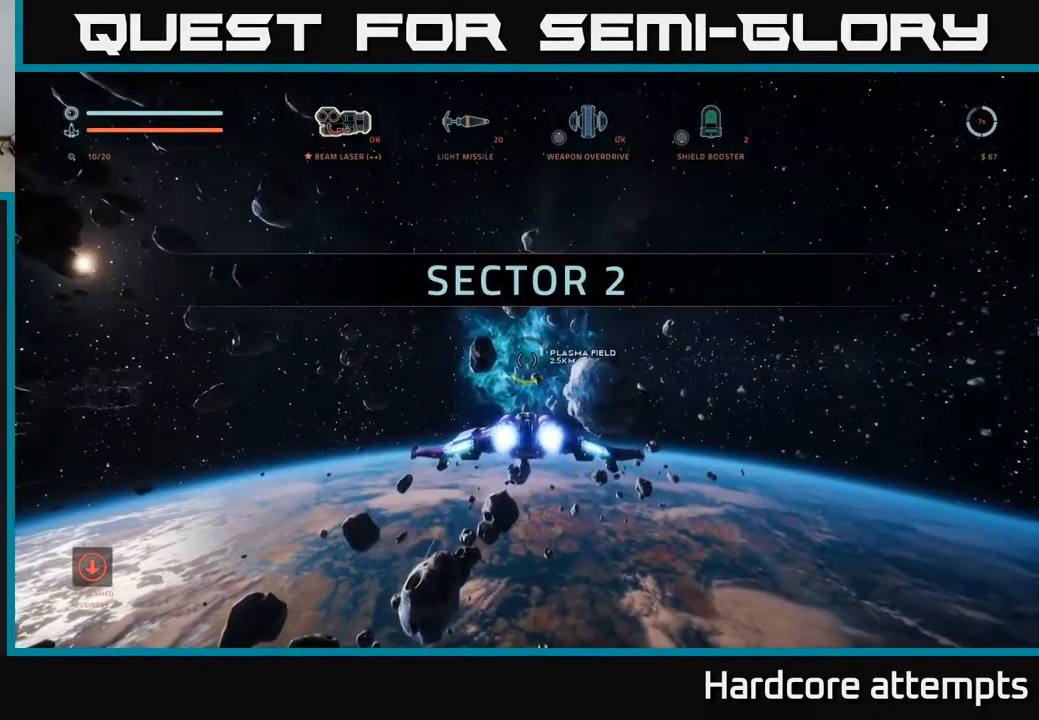
{"buttons": ["L1"], "left_stick": "up", "right_stick": "center", "events": [[67, "right_stick", "center"], [100, "A", "up"]]}
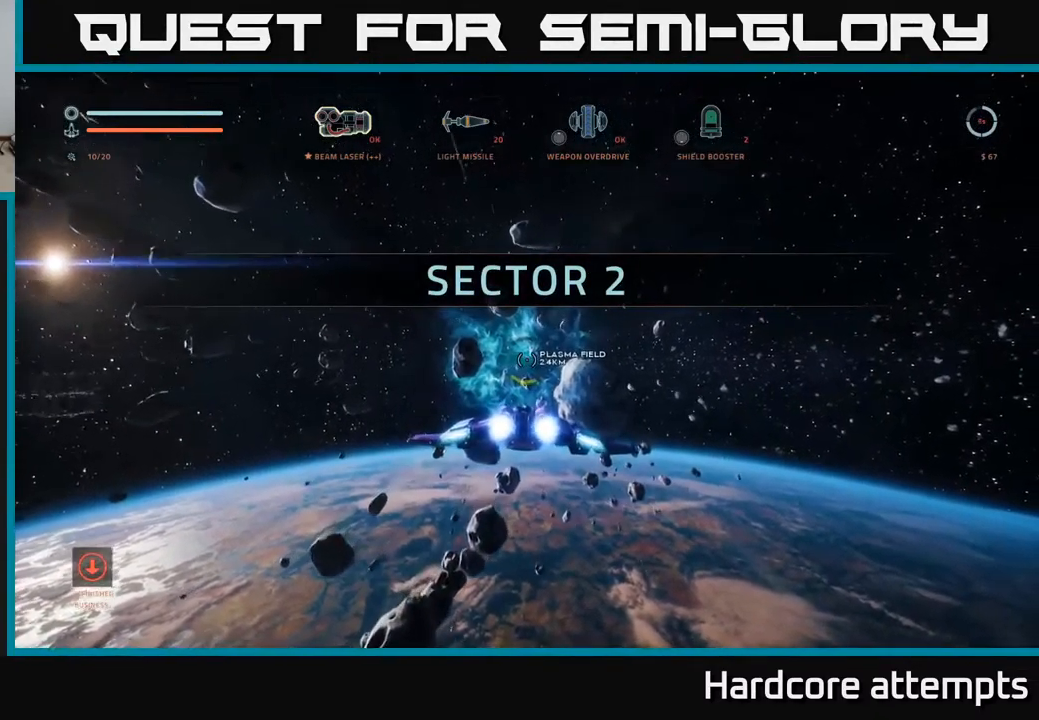
{"buttons": ["L1"], "left_stick": "up", "right_stick": "center", "events": [[84, "X", "down"], [200, "X", "up"]]}
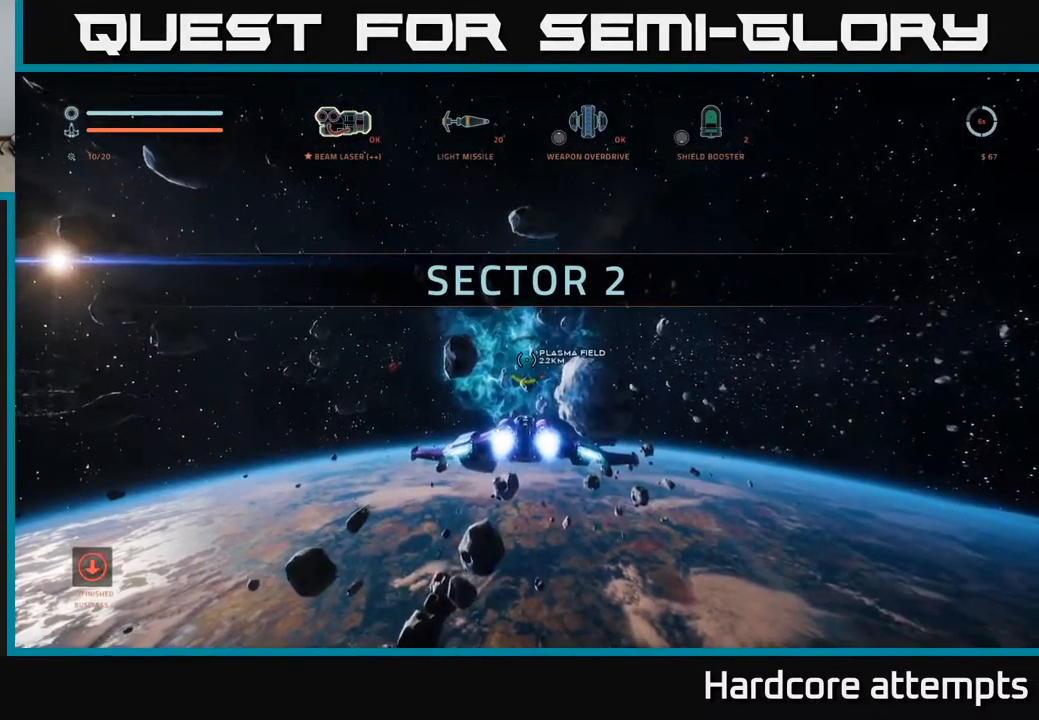
{"buttons": ["L1"], "left_stick": "up", "right_stick": "center", "events": []}
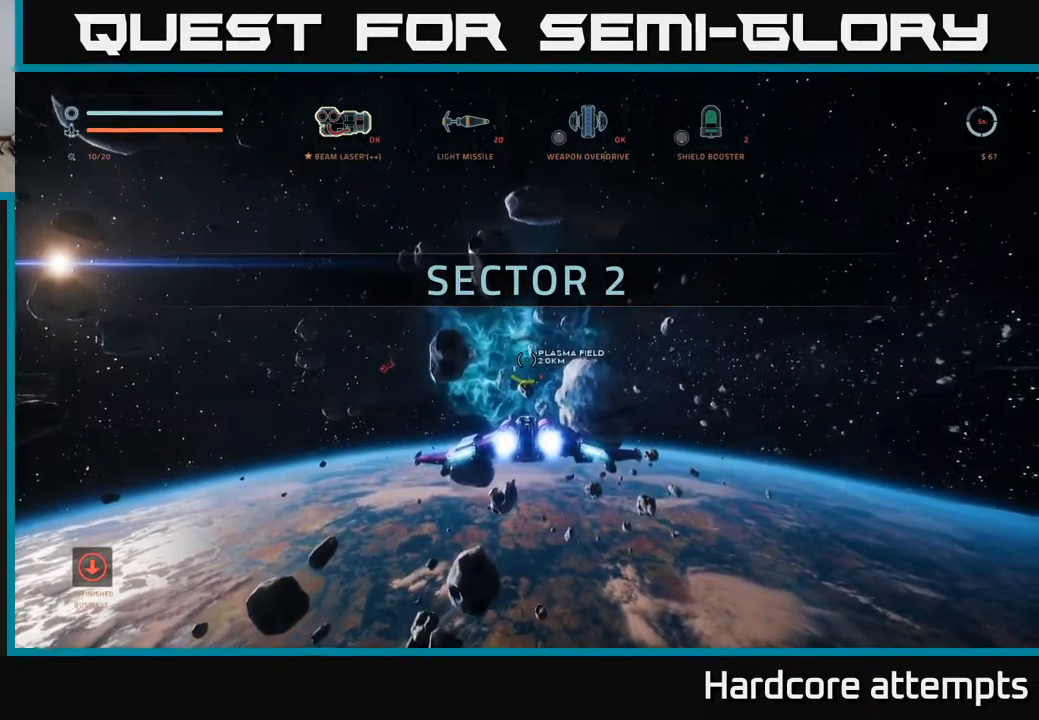
{"buttons": ["L1"], "left_stick": "up", "right_stick": "center", "events": []}
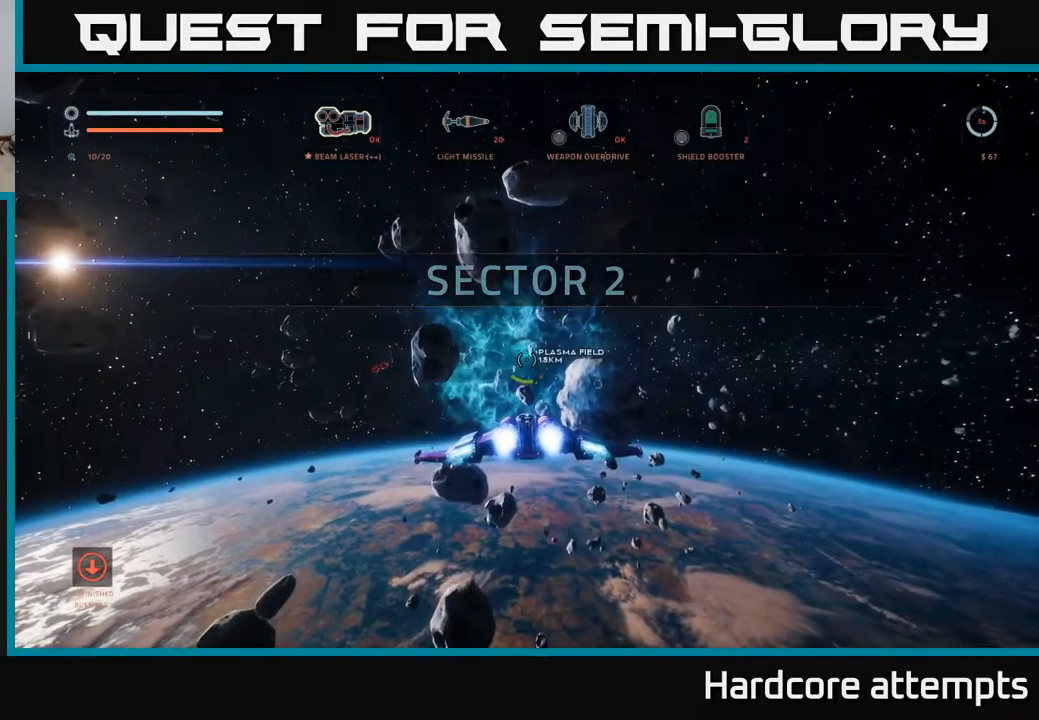
{"buttons": ["L1"], "left_stick": "up", "right_stick": "center", "events": [[17, "left_stick", "up-right"], [100, "right_stick", "left"], [334, "right_stick", "center"], [500, "left_stick", "up"]]}
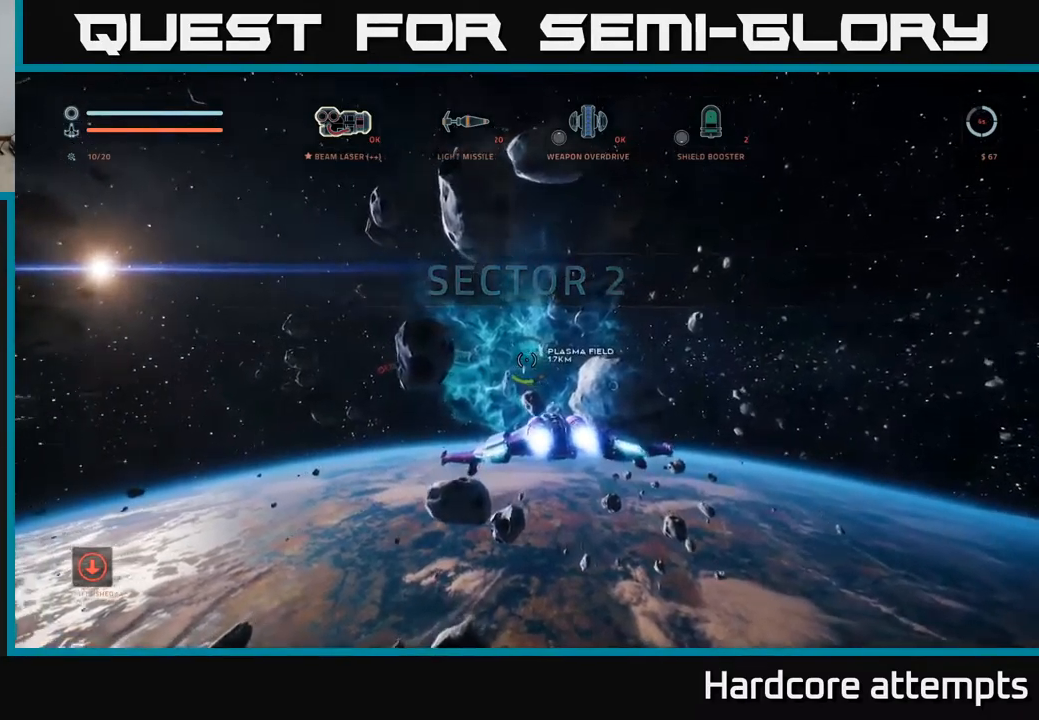
{"buttons": ["L1"], "left_stick": "up-right", "right_stick": "right", "events": [[417, "left_stick", "up-right"], [434, "right_stick", "right"]]}
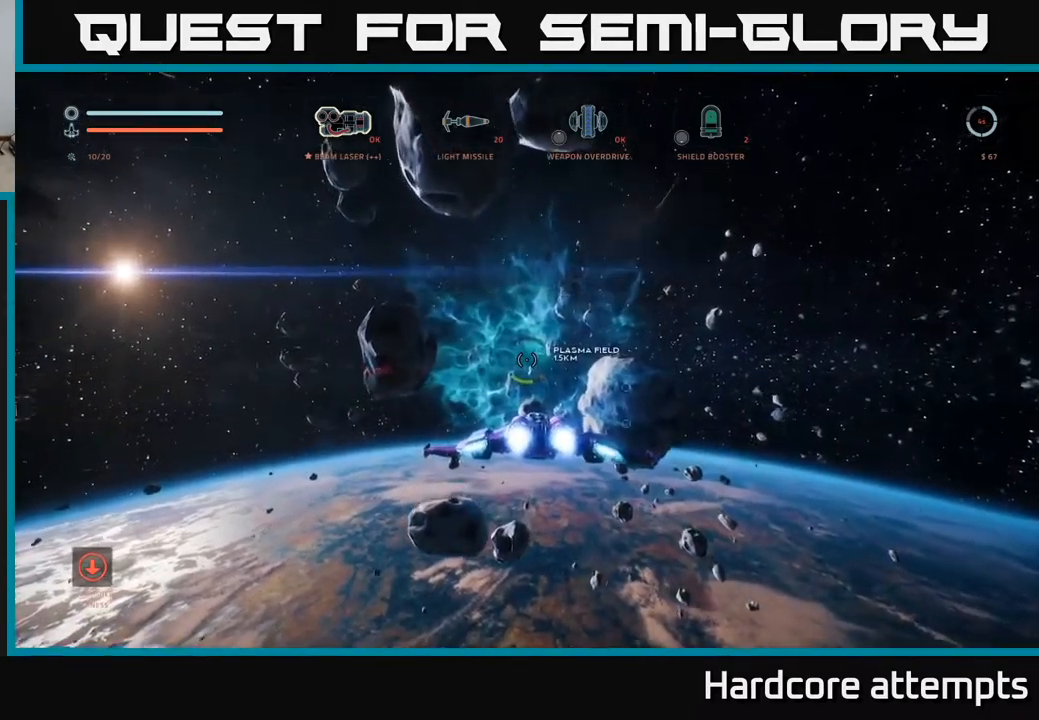
{"buttons": ["L1"], "left_stick": "up", "right_stick": "center", "events": [[117, "right_stick", "center"], [134, "left_stick", "up"]]}
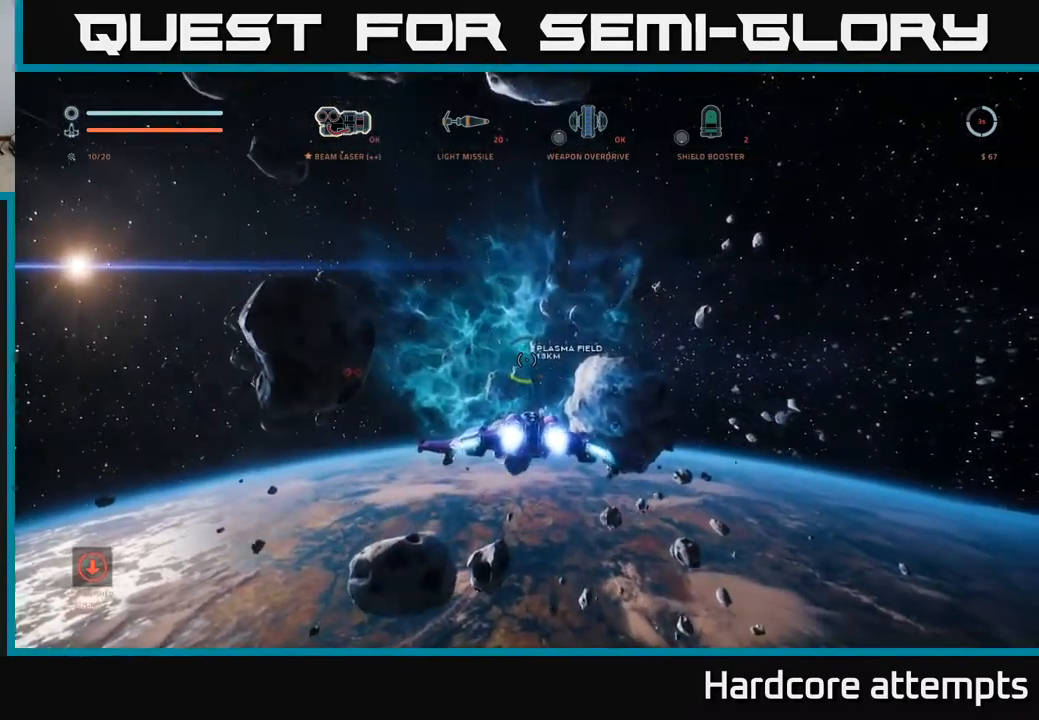
{"buttons": ["A", "L1"], "left_stick": "up", "right_stick": "center", "events": [[384, "A", "down"]]}
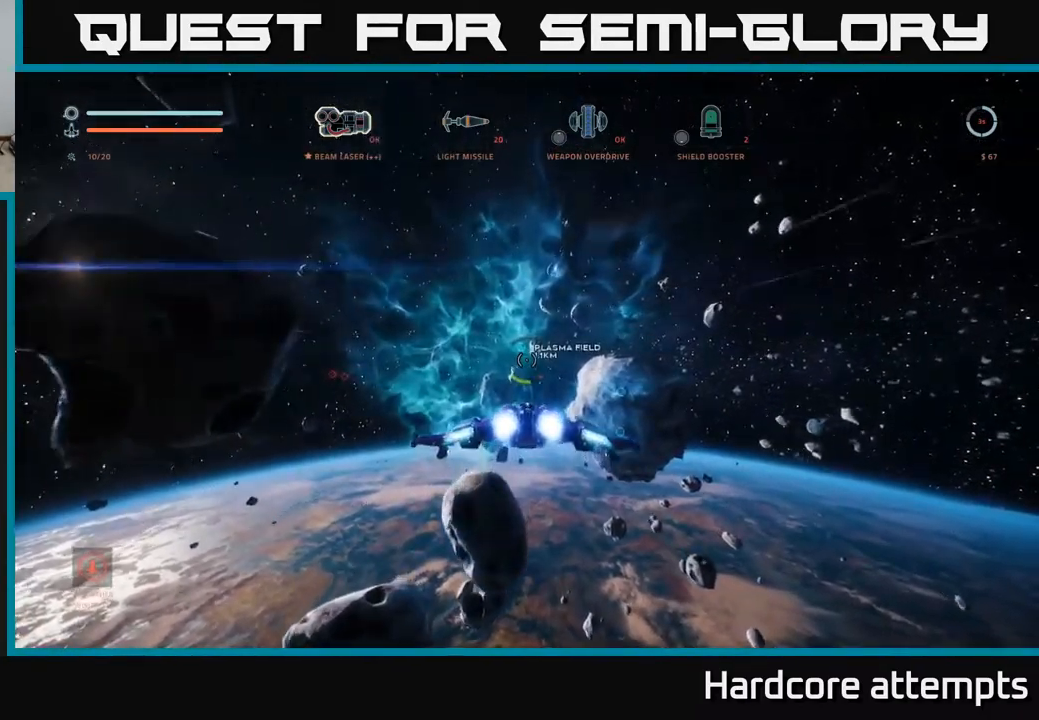
{"buttons": ["L1"], "left_stick": "up", "right_stick": "center", "events": [[34, "A", "up"]]}
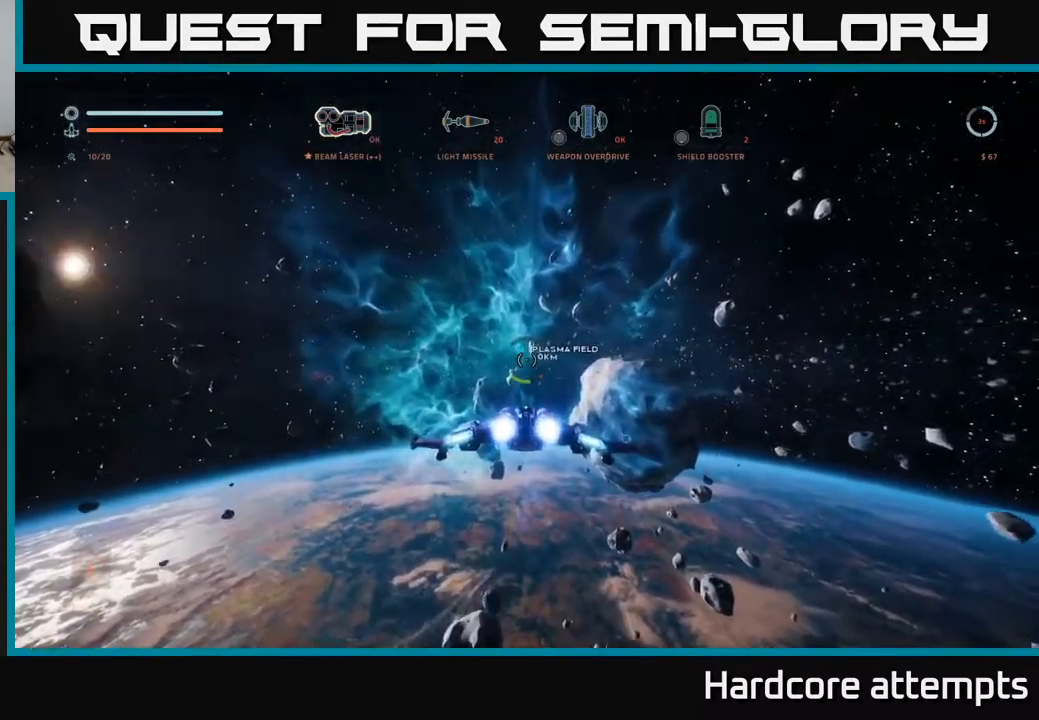
{"buttons": ["L1"], "left_stick": "up", "right_stick": "center", "events": []}
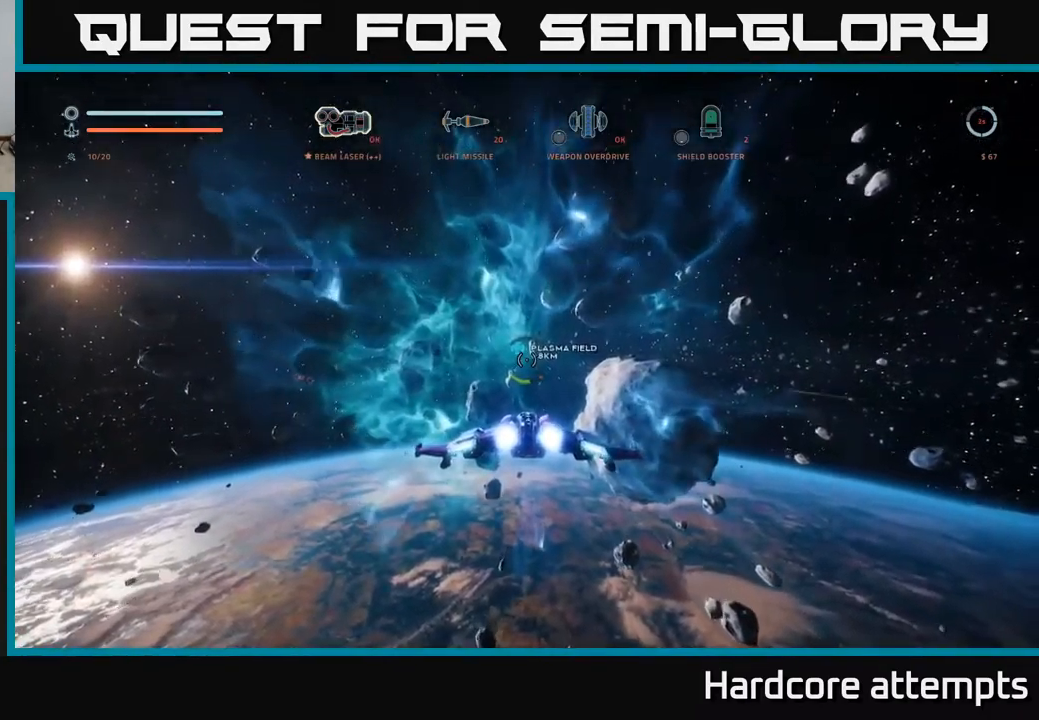
{"buttons": ["L1"], "left_stick": "up", "right_stick": "center", "events": [[234, "A", "down"], [367, "A", "up"]]}